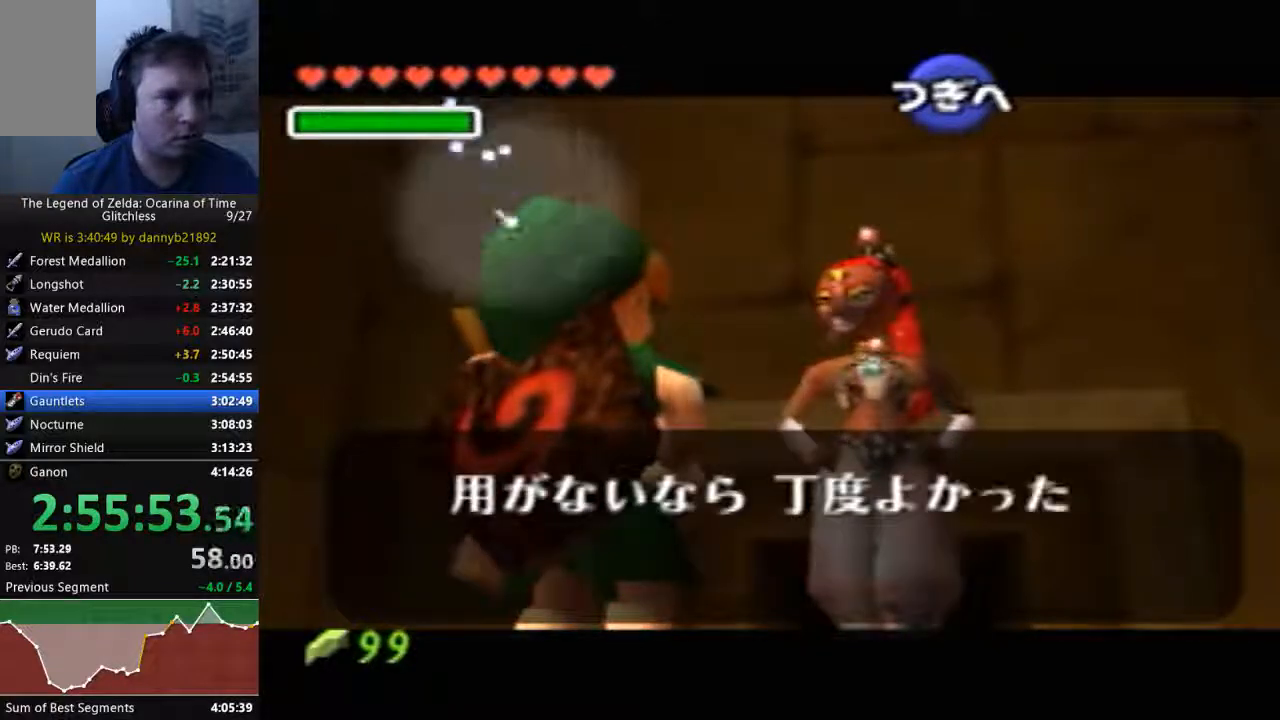
Gameplay with a controller (Nintendo layout); each line is a JSON object with the inputs held at the frame after it (dt_ms = milliseconds from this image to that frame). "events" lists button and stick changes between this image and that frame as [ms after this image, input, new state], when the widget could be followed in between. Not read: L3 R3 Z.
{"dt_ms": 500, "buttons": [], "left_stick": "center", "events": [[333, "B", "down"], [433, "B", "up"]]}
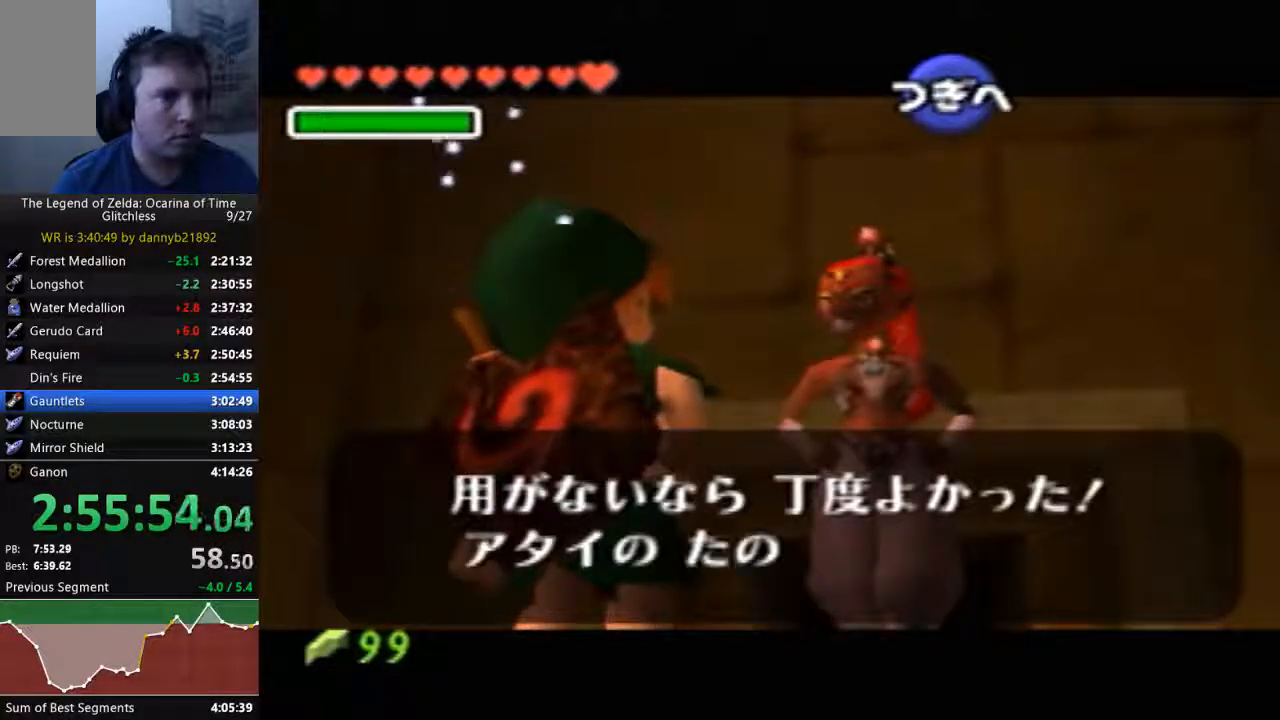
{"dt_ms": 500, "buttons": [], "left_stick": "center", "events": [[200, "B", "down"], [367, "B", "up"]]}
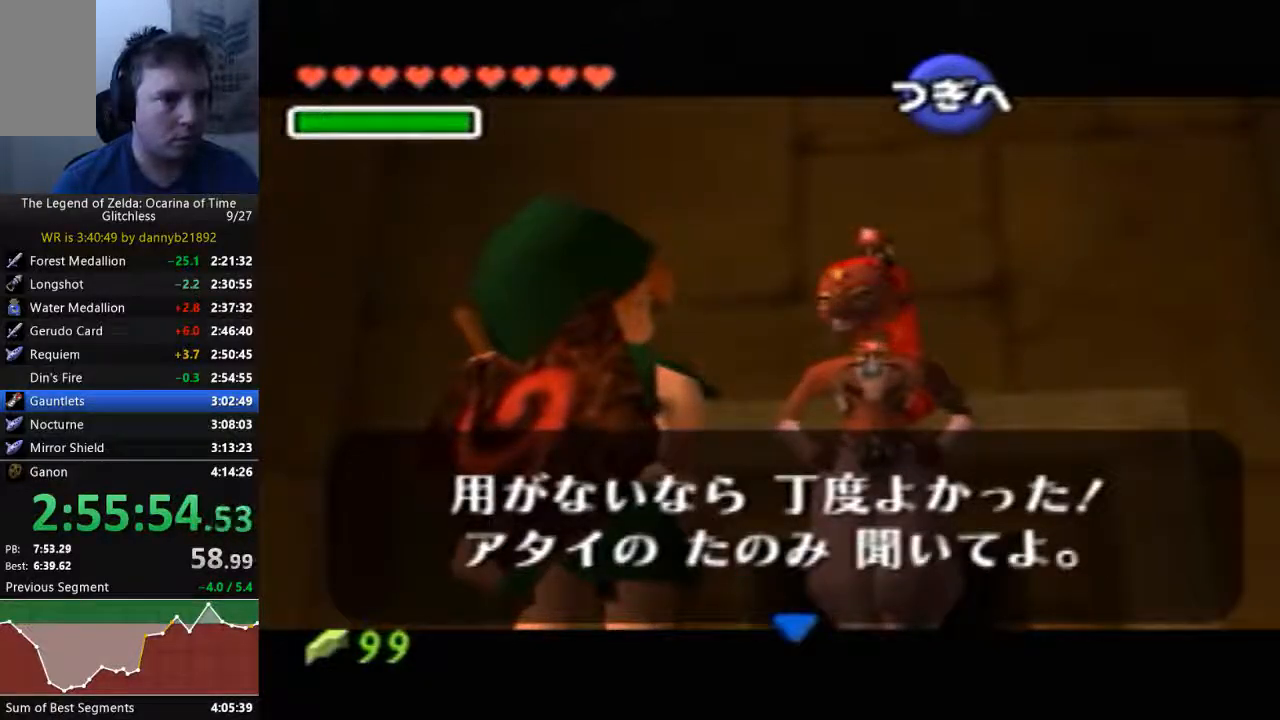
{"dt_ms": 500, "buttons": [], "left_stick": "center", "events": [[67, "B", "down"], [233, "B", "up"]]}
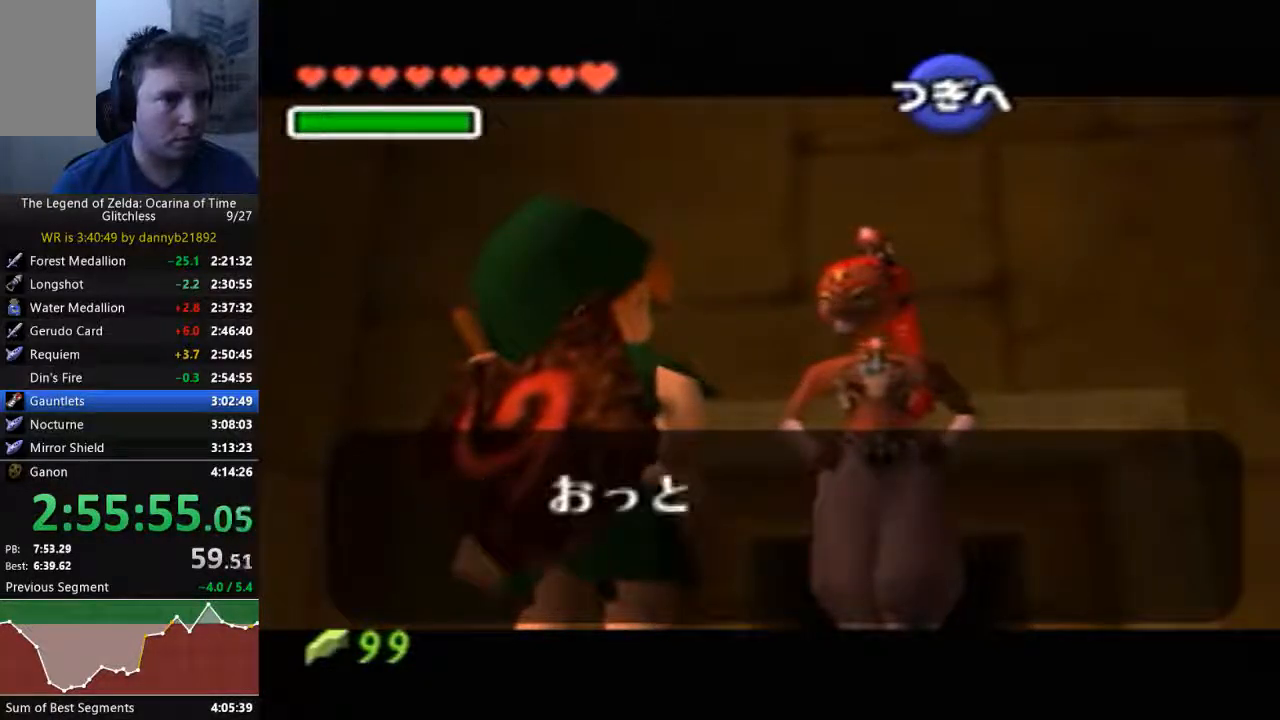
{"dt_ms": 500, "buttons": ["B"], "left_stick": "center", "events": [[33, "B", "down"], [167, "B", "up"], [433, "B", "down"]]}
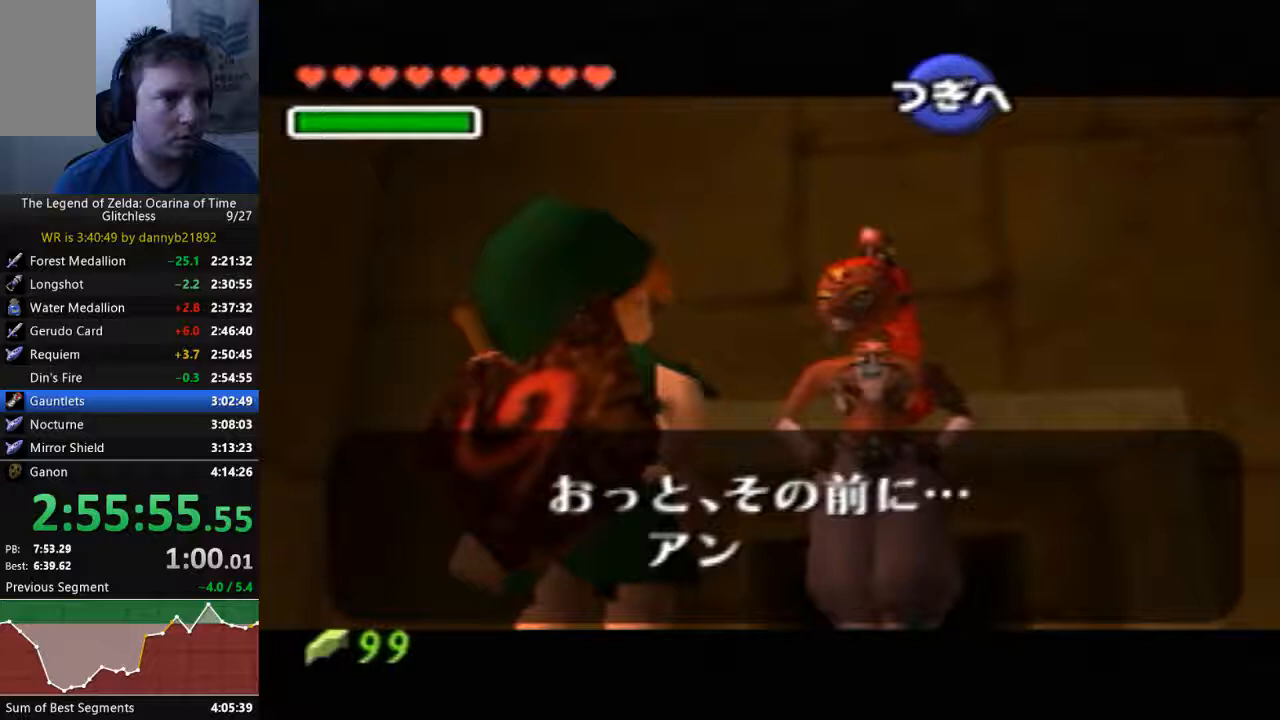
{"dt_ms": 500, "buttons": [], "left_stick": "center", "events": [[67, "B", "up"], [367, "B", "down"], [500, "B", "up"]]}
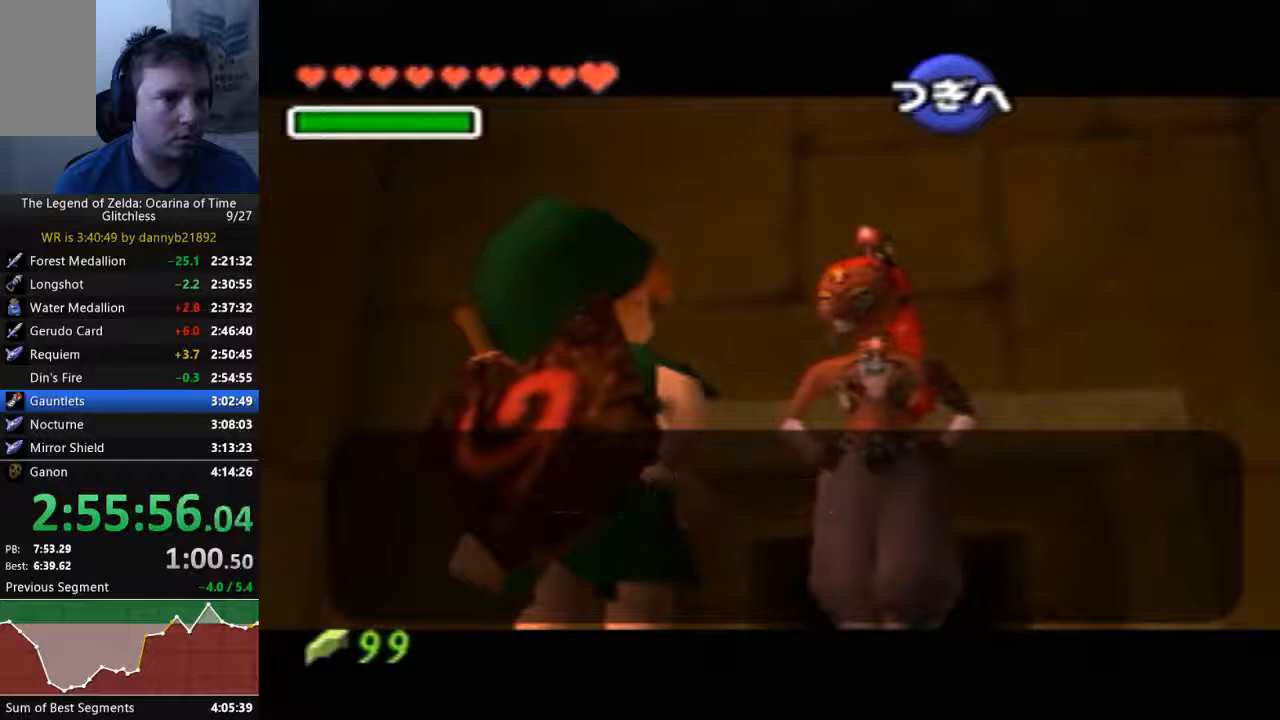
{"dt_ms": 500, "buttons": [], "left_stick": "center", "events": [[400, "B", "down"], [500, "B", "up"]]}
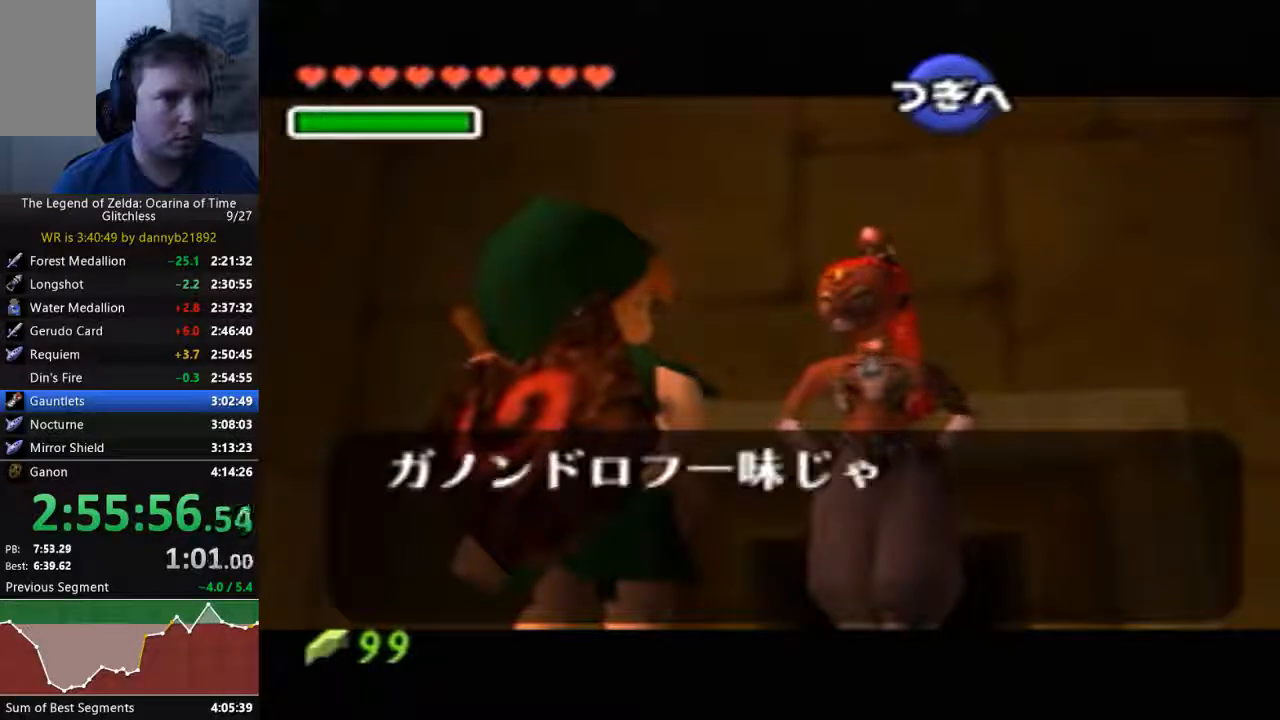
{"dt_ms": 500, "buttons": [], "left_stick": "center", "events": [[300, "left_stick", "down"], [500, "left_stick", "center"]]}
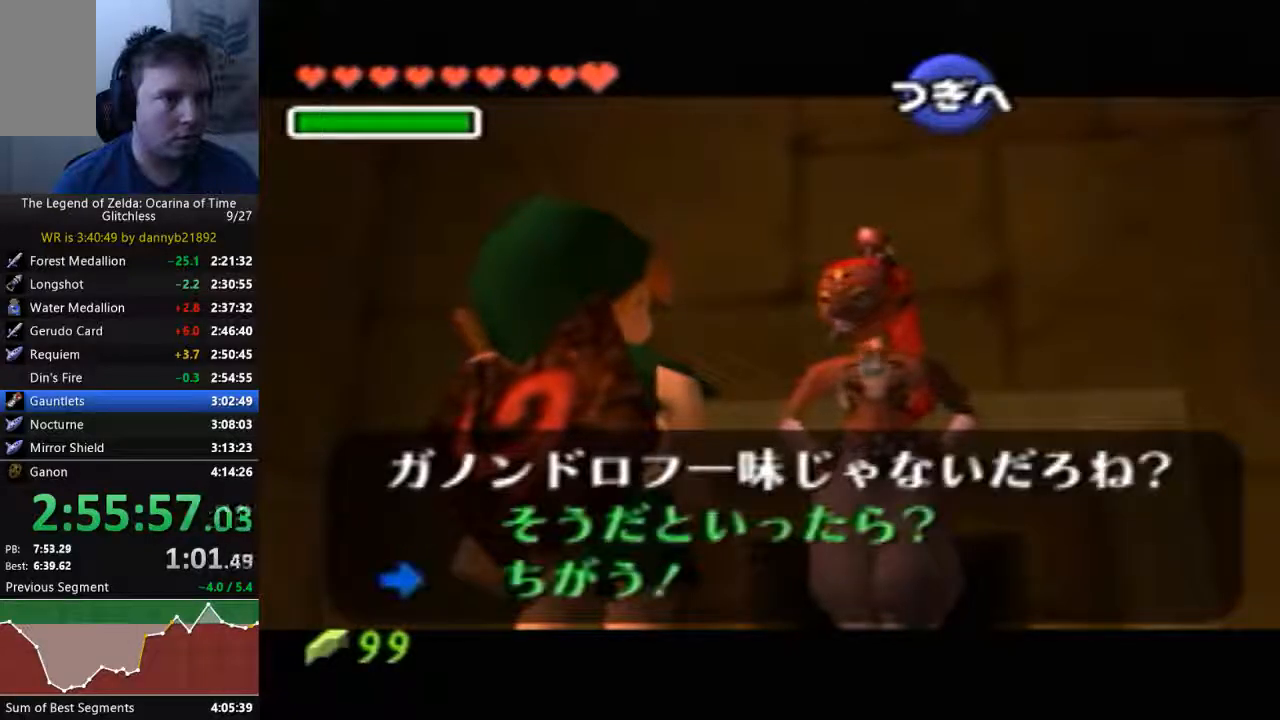
{"dt_ms": 500, "buttons": [], "left_stick": "center", "events": [[33, "A", "down"], [200, "A", "up"]]}
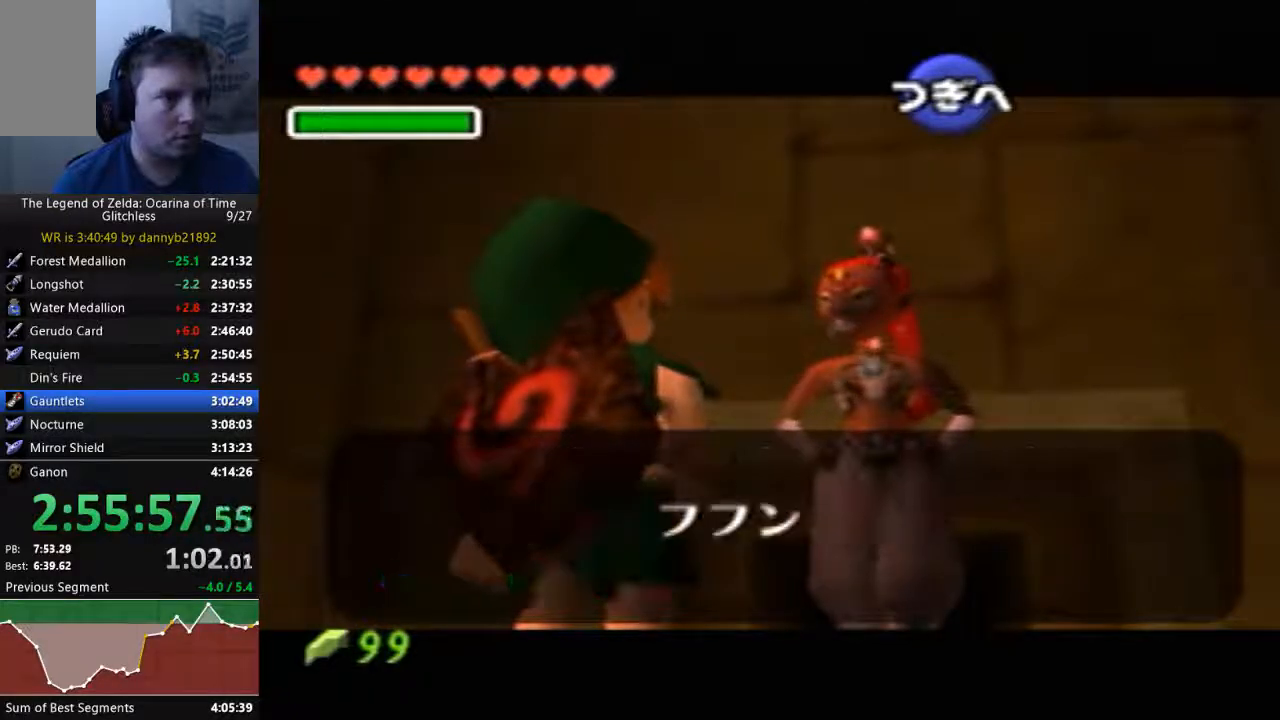
{"dt_ms": 500, "buttons": ["B"], "left_stick": "center", "events": [[67, "A", "down"], [100, "B", "down"], [133, "A", "up"], [200, "B", "up"], [233, "A", "down"], [300, "A", "up"], [400, "A", "down"], [467, "A", "up"], [467, "B", "down"]]}
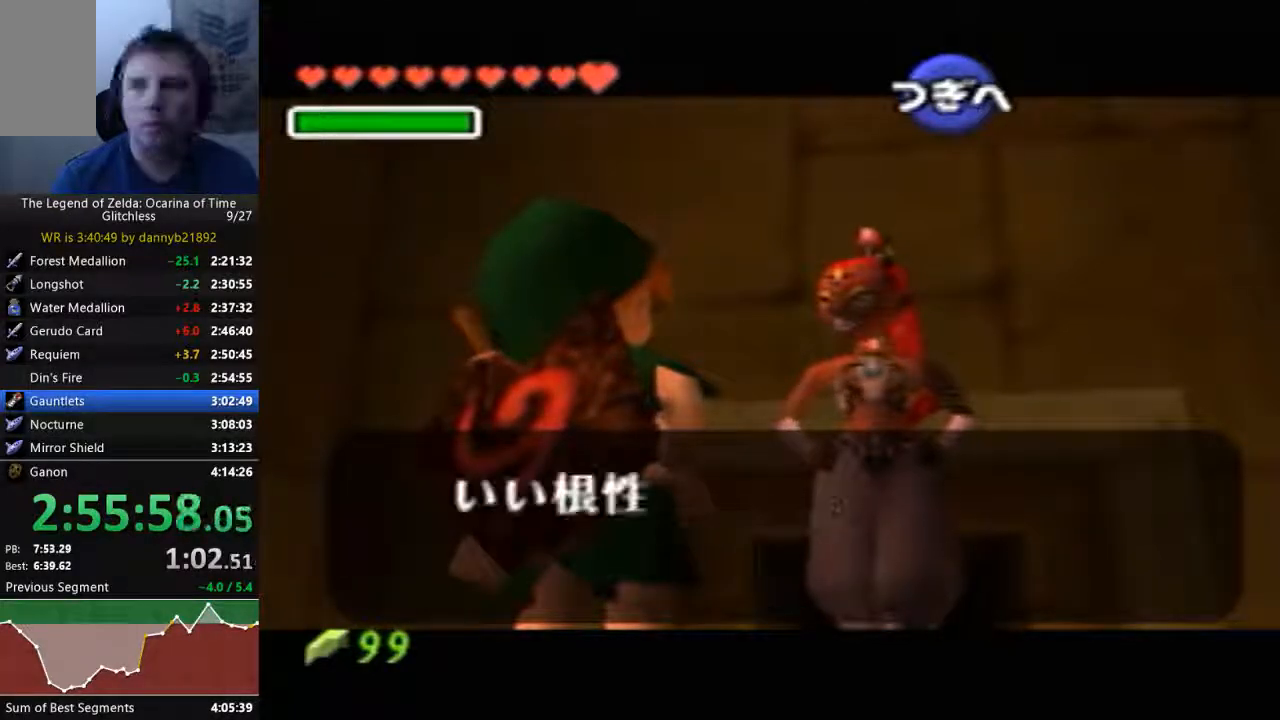
{"dt_ms": 500, "buttons": ["B"], "left_stick": "center", "events": [[33, "B", "up"], [67, "A", "down"], [133, "A", "up"], [133, "B", "down"], [233, "A", "down"], [233, "B", "up"], [333, "A", "up"], [333, "B", "down"], [400, "A", "down"], [400, "B", "up"], [500, "A", "up"], [500, "B", "down"]]}
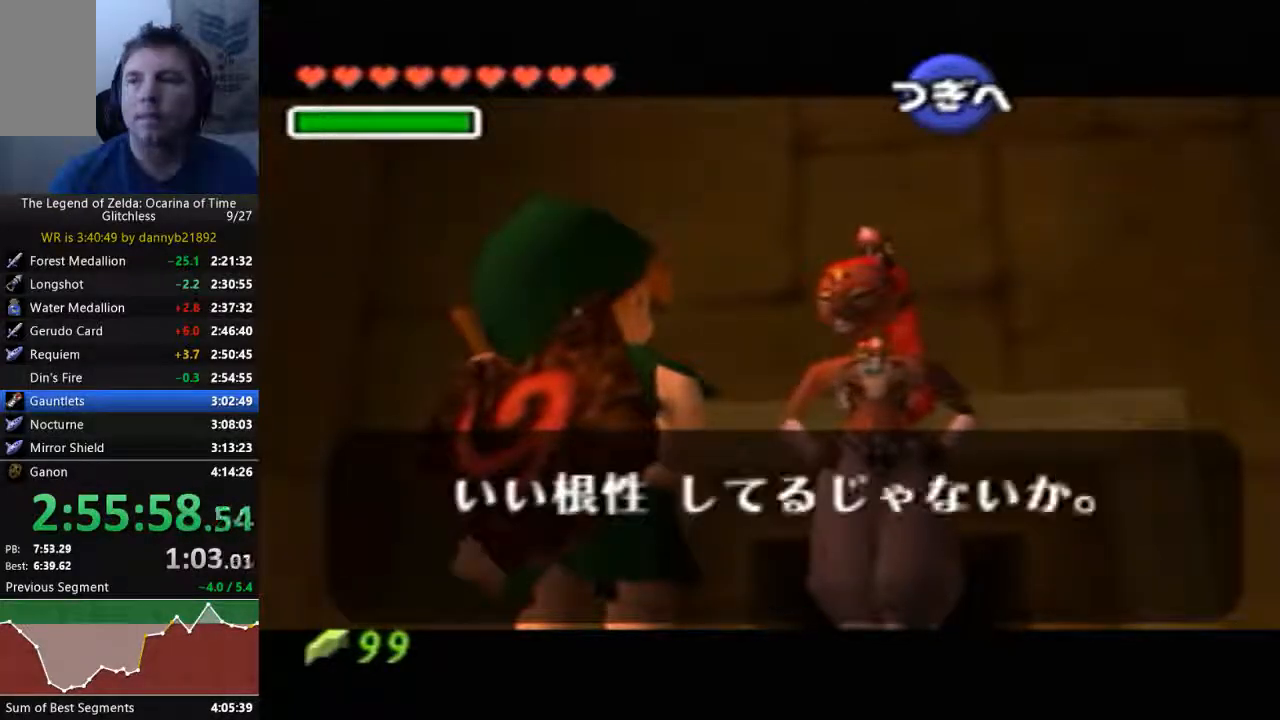
{"dt_ms": 500, "buttons": ["B"], "left_stick": "center", "events": [[67, "A", "down"], [67, "B", "up"], [167, "A", "up"], [167, "B", "down"], [267, "A", "down"], [267, "B", "up"], [367, "B", "down"], [433, "B", "up"], [500, "A", "up"], [500, "B", "down"]]}
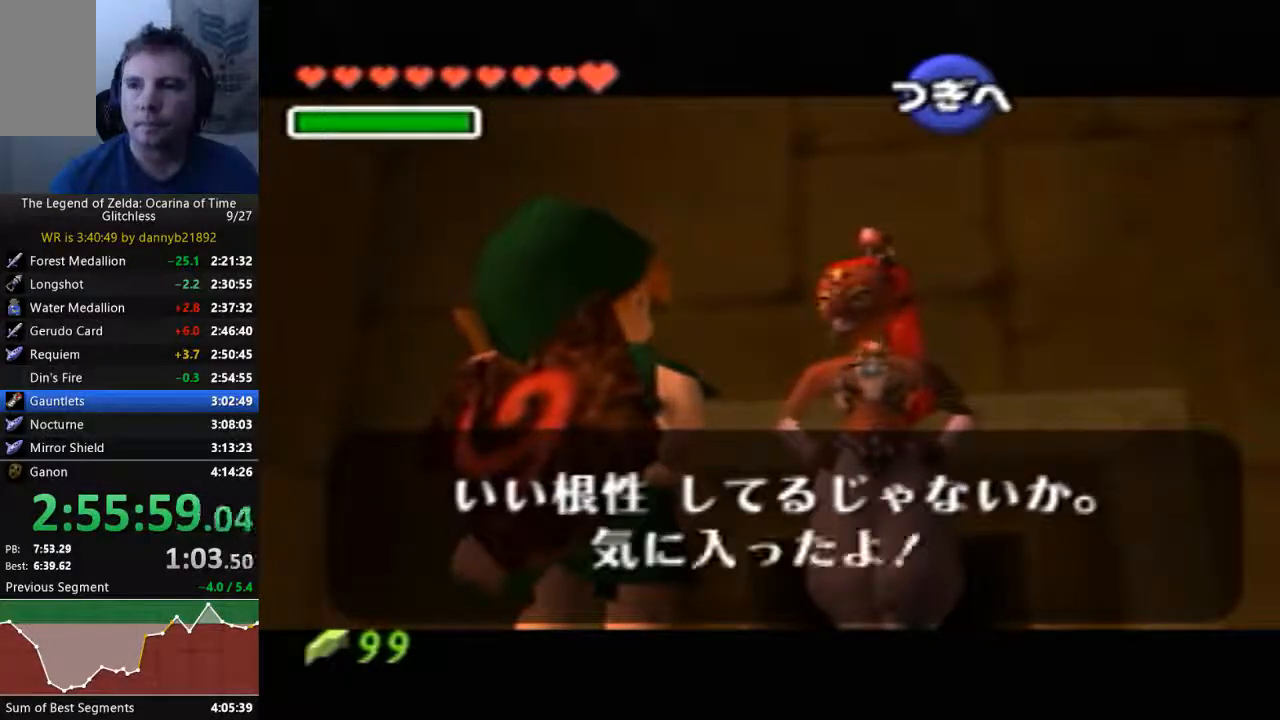
{"dt_ms": 500, "buttons": ["B"], "left_stick": "center", "events": [[67, "A", "down"], [67, "B", "up"], [167, "B", "down"], [200, "A", "up"], [267, "A", "down"], [267, "B", "up"], [333, "B", "down"], [433, "B", "up"], [500, "A", "up"], [500, "B", "down"]]}
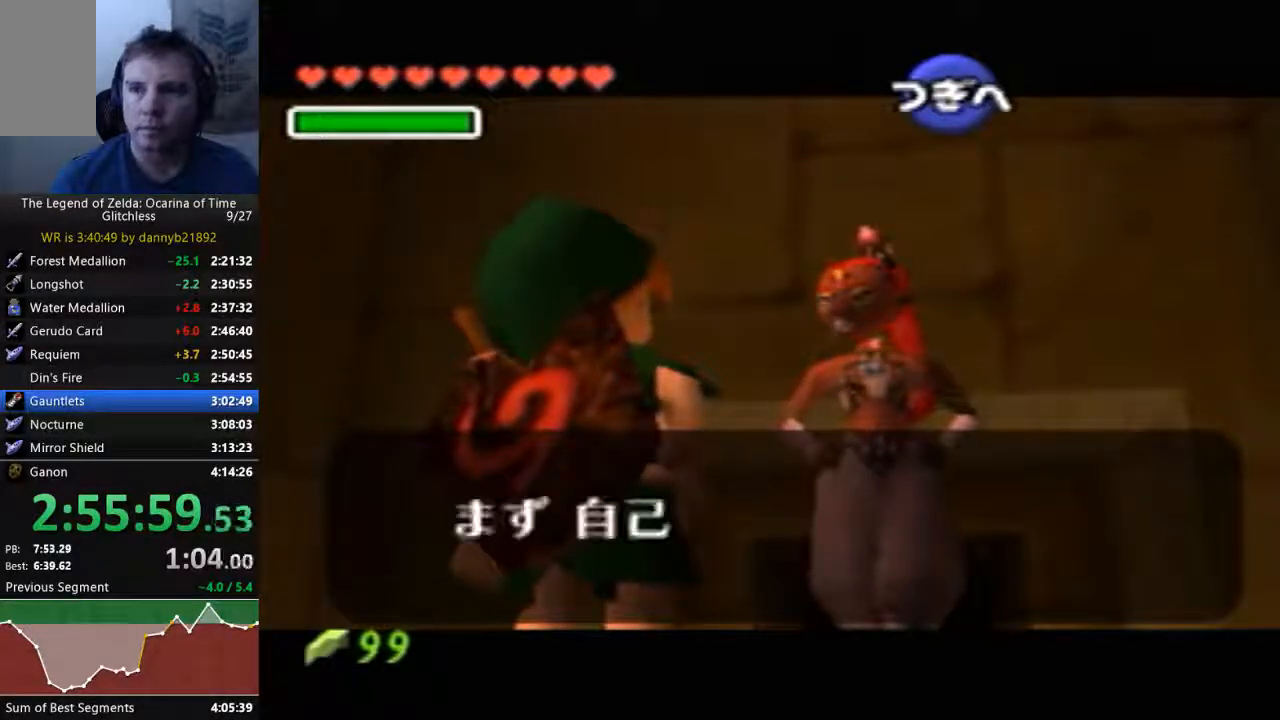
{"dt_ms": 500, "buttons": ["B"], "left_stick": "center", "events": [[100, "A", "down"], [100, "B", "up"], [200, "A", "up"], [200, "B", "down"], [267, "A", "down"], [267, "B", "up"], [367, "A", "up"], [367, "B", "down"], [433, "A", "down"], [433, "B", "up"], [500, "A", "up"], [500, "B", "down"]]}
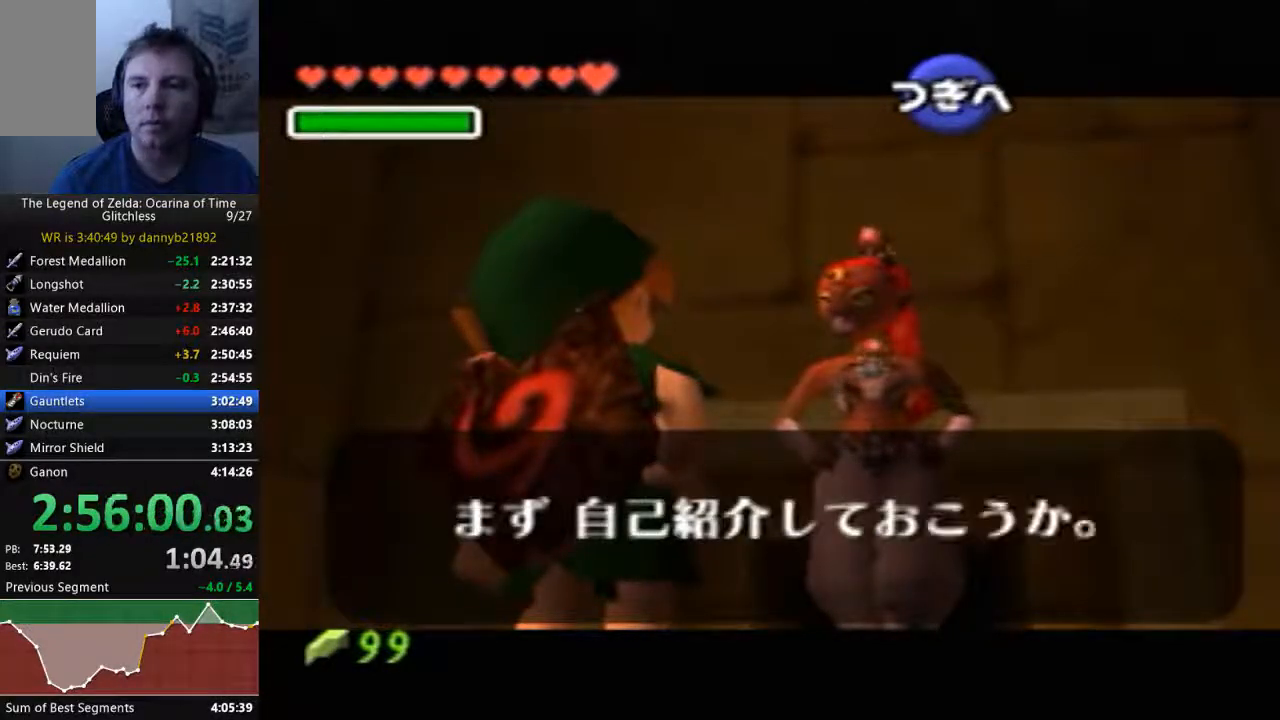
{"dt_ms": 500, "buttons": ["A"], "left_stick": "center", "events": [[100, "A", "down"], [100, "B", "up"], [200, "A", "up"], [200, "B", "down"], [300, "A", "down"], [300, "B", "up"], [367, "B", "down"], [400, "A", "up"], [467, "A", "down"], [467, "B", "up"]]}
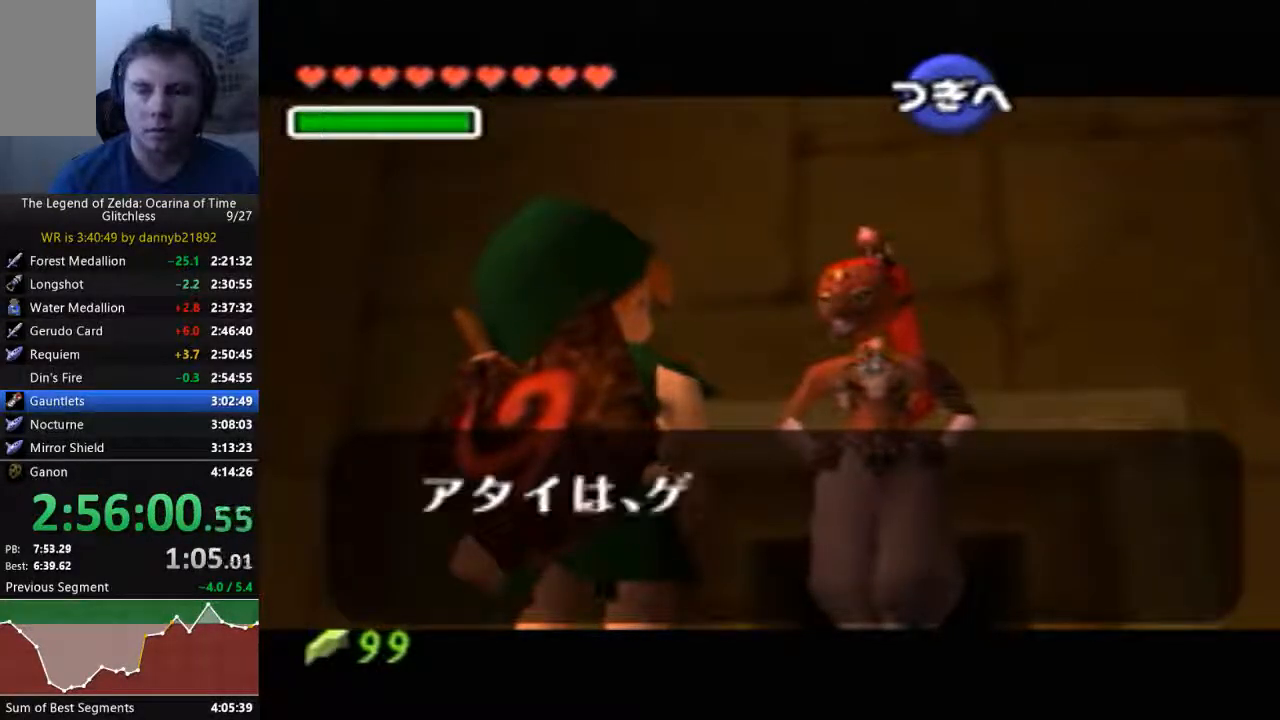
{"dt_ms": 500, "buttons": ["A"], "left_stick": "center", "events": [[33, "A", "up"], [33, "B", "down"], [133, "A", "down"], [133, "B", "up"], [233, "A", "up"], [233, "B", "down"], [300, "A", "down"], [300, "B", "up"], [400, "A", "up"], [400, "B", "down"], [467, "A", "down"], [467, "B", "up"]]}
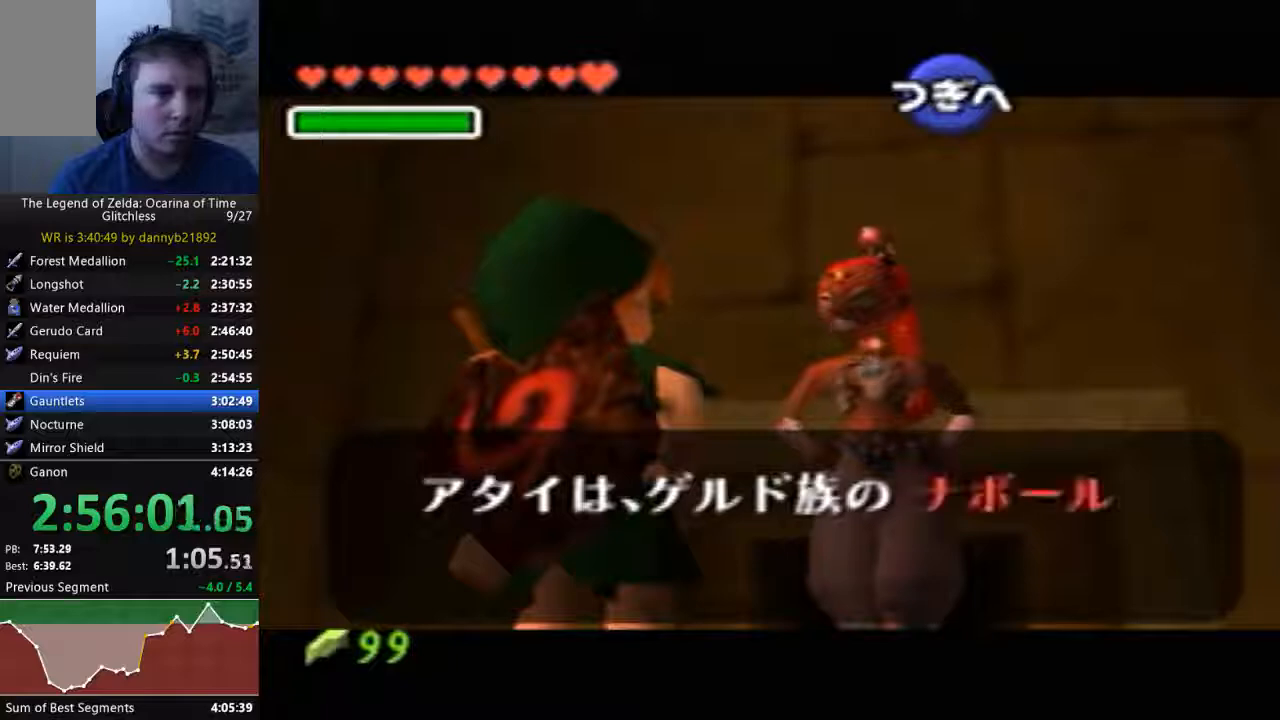
{"dt_ms": 1000, "buttons": ["A"], "left_stick": "center", "events": [[33, "A", "up"], [33, "B", "down"], [133, "A", "down"], [133, "B", "up"], [233, "A", "up"], [233, "B", "down"], [300, "A", "down"], [300, "B", "up"], [400, "A", "up"], [400, "B", "down"], [633, "A", "down"], [633, "B", "up"], [700, "B", "down"], [733, "A", "up"], [800, "A", "down"], [800, "B", "up"], [900, "A", "up"], [900, "B", "down"], [967, "A", "down"], [967, "B", "up"]]}
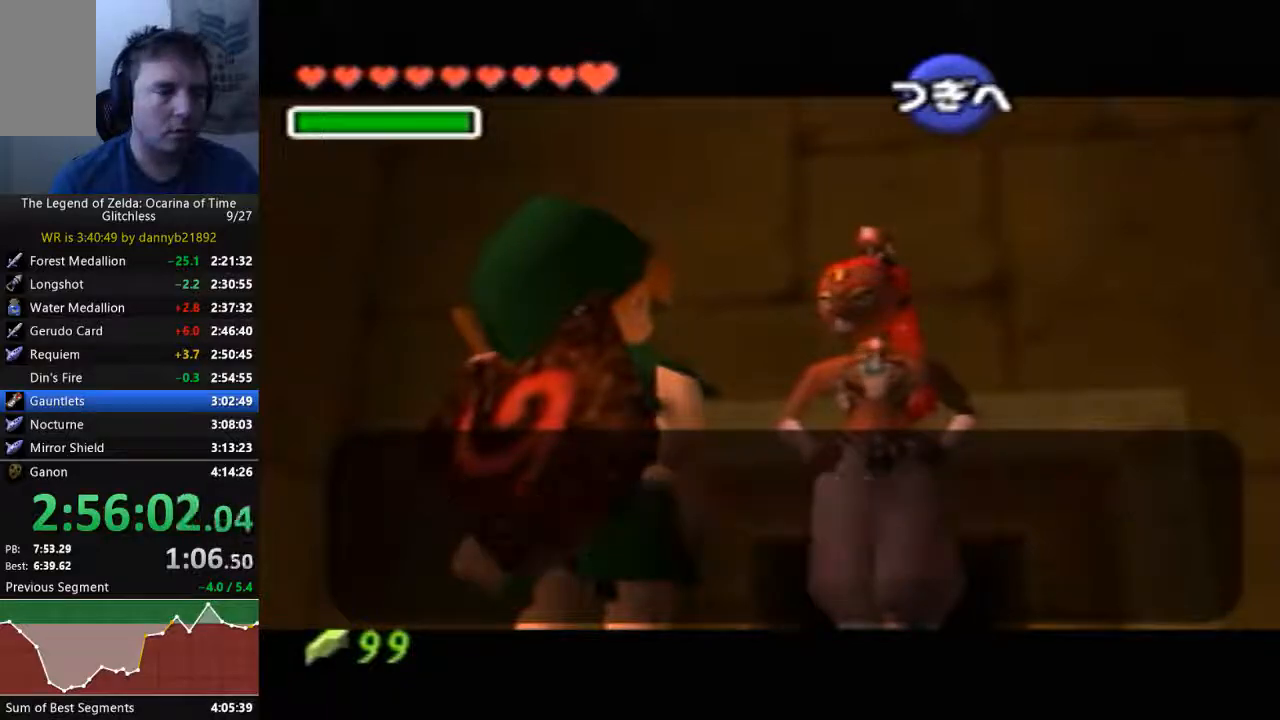
{"dt_ms": 500, "buttons": ["B"], "left_stick": "center", "events": [[67, "A", "up"], [67, "B", "down"], [167, "A", "down"], [167, "B", "up"], [267, "A", "up"], [267, "B", "down"], [333, "A", "down"], [367, "B", "up"], [433, "A", "up"], [433, "B", "down"]]}
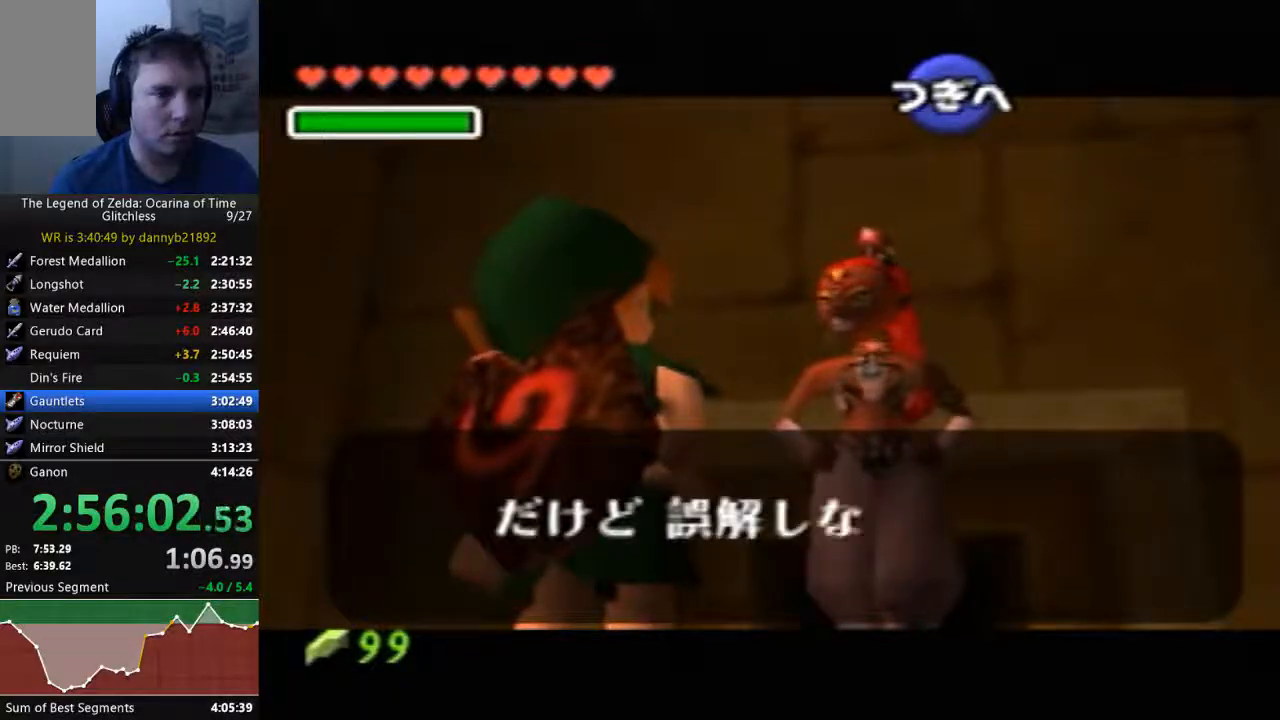
{"dt_ms": 500, "buttons": ["B"], "left_stick": "center", "events": [[33, "A", "down"], [33, "B", "up"], [133, "A", "up"], [133, "B", "down"], [200, "A", "down"], [200, "B", "up"], [300, "A", "up"], [300, "B", "down"]]}
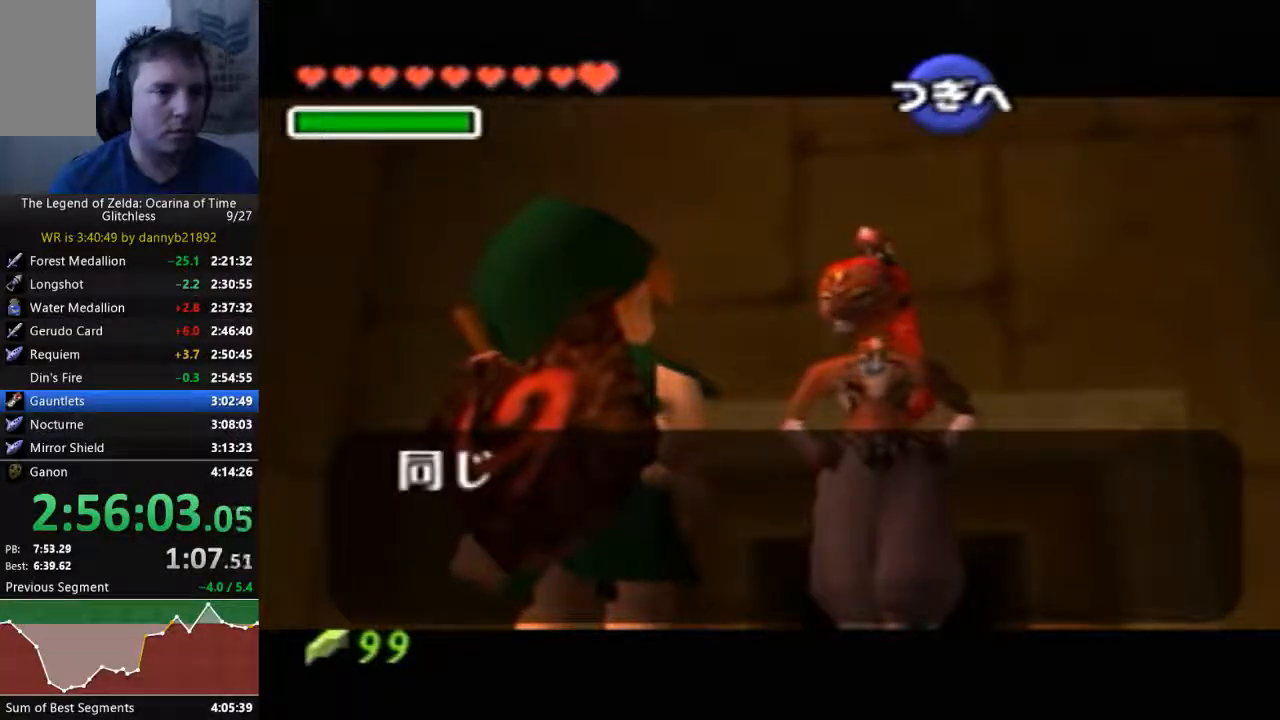
{"dt_ms": 500, "buttons": ["B"], "left_stick": "center", "events": [[33, "A", "down"], [67, "B", "up"], [133, "A", "up"], [133, "B", "down"], [233, "A", "down"], [233, "B", "up"], [333, "A", "up"], [333, "B", "down"], [400, "A", "down"], [400, "B", "up"], [500, "A", "up"], [500, "B", "down"]]}
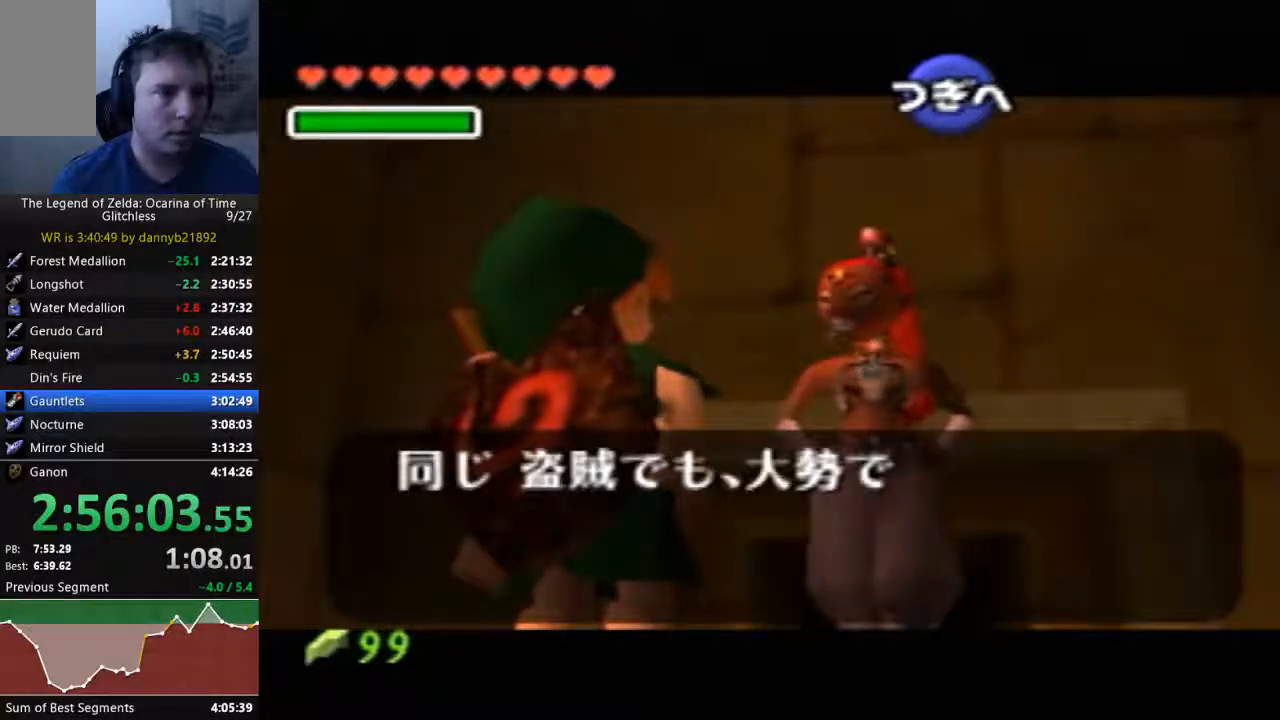
{"dt_ms": 500, "buttons": ["A"], "left_stick": "center", "events": [[100, "A", "down"], [100, "B", "up"], [167, "B", "down"], [200, "A", "up"], [300, "A", "down"], [300, "B", "up"]]}
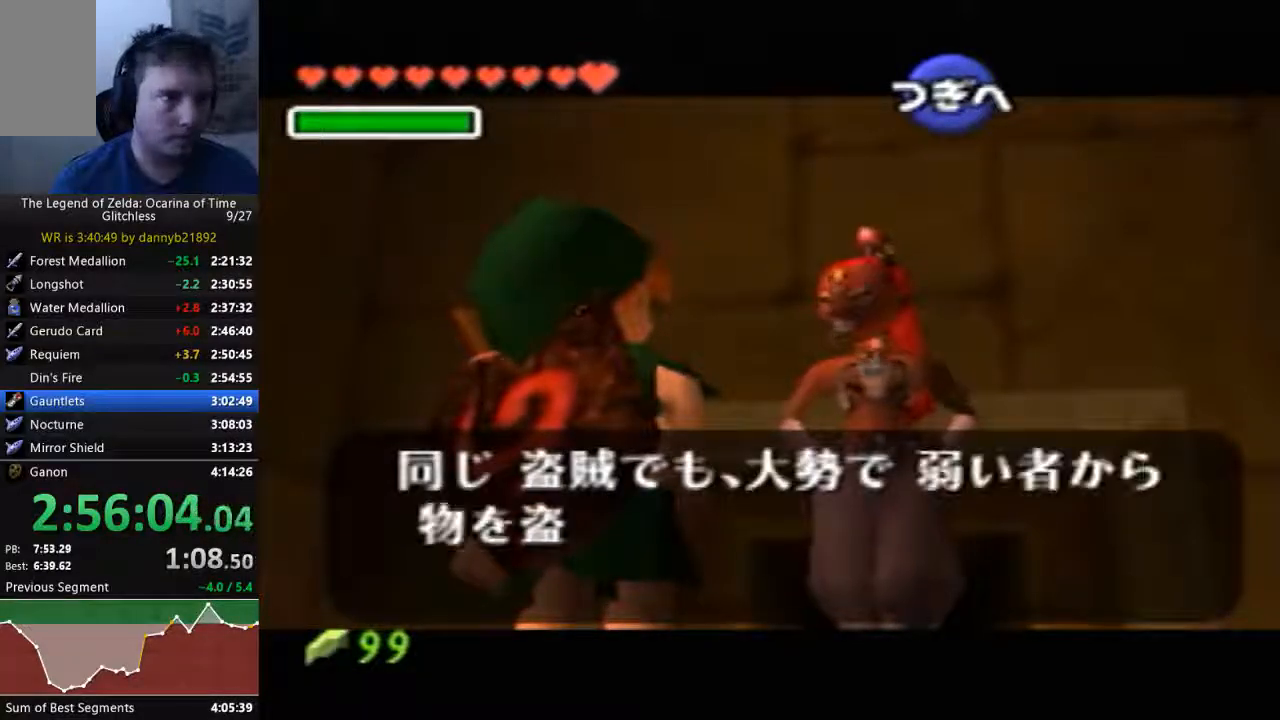
{"dt_ms": 500, "buttons": ["A"], "left_stick": "center", "events": [[33, "A", "up"], [67, "B", "down"], [133, "A", "down"], [133, "B", "up"], [233, "A", "up"], [267, "B", "down"], [333, "A", "down"], [333, "B", "up"], [433, "A", "up"], [433, "B", "down"], [500, "A", "down"], [500, "B", "up"]]}
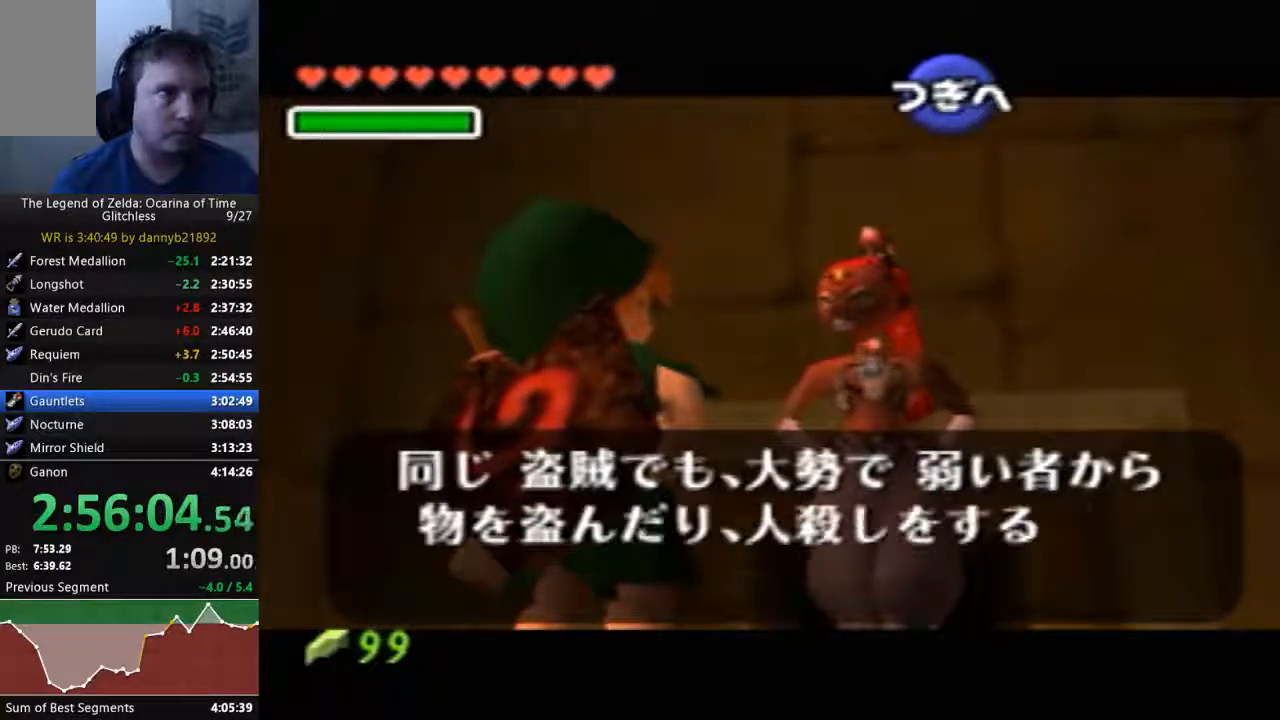
{"dt_ms": 500, "buttons": ["B"], "left_stick": "center", "events": [[100, "A", "up"], [100, "B", "down"], [200, "A", "down"], [200, "B", "up"], [300, "A", "up"], [300, "B", "down"], [400, "A", "down"], [400, "B", "up"], [467, "A", "up"], [467, "B", "down"]]}
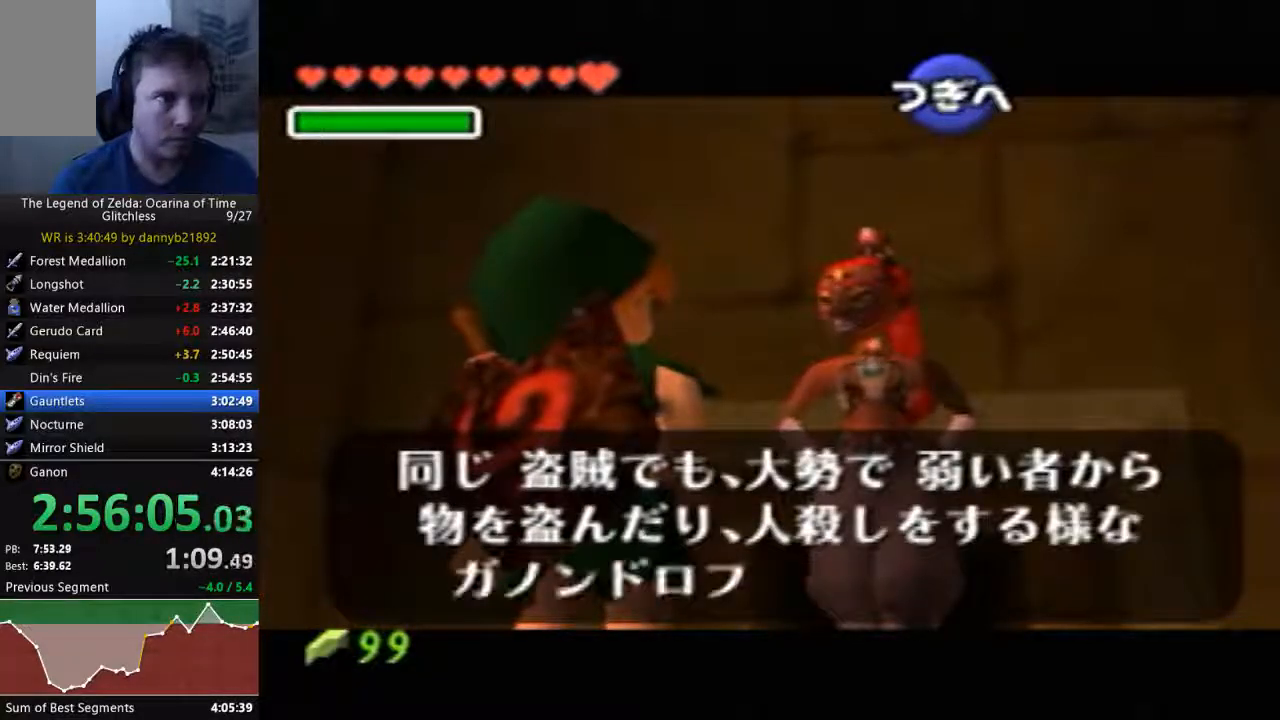
{"dt_ms": 500, "buttons": ["B"], "left_stick": "center", "events": [[67, "A", "down"], [67, "B", "up"], [133, "B", "down"], [167, "A", "up"], [267, "A", "down"], [267, "B", "up"], [333, "B", "down"], [367, "A", "up"], [433, "A", "down"], [433, "B", "up"], [500, "A", "up"], [500, "B", "down"]]}